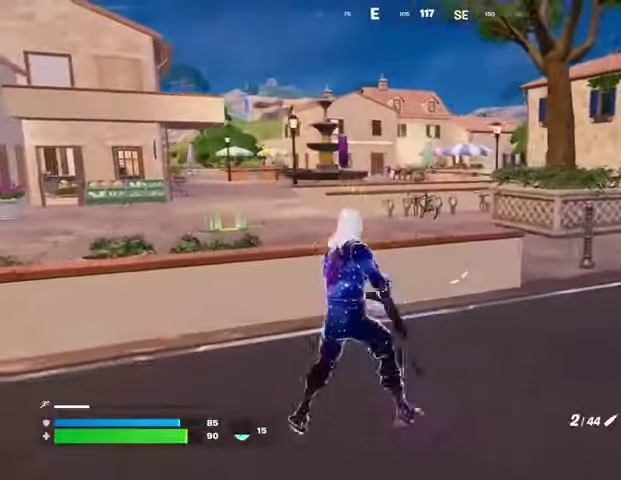
Gameplay with a controller (PlayStation layout); each line is a JSON object with the inputs held at the frame after it. "events" lists button and stick changes between this image and that frame as [ms after this image, input, new state], when the widget could be followed in between.
{"buttons": [], "left_stick": "up-left", "right_stick": "center", "events": [[100, "left_stick", "up-left"], [167, "L3", "down"], [233, "CROSS", "down"], [267, "L3", "up"], [300, "CROSS", "up"]]}
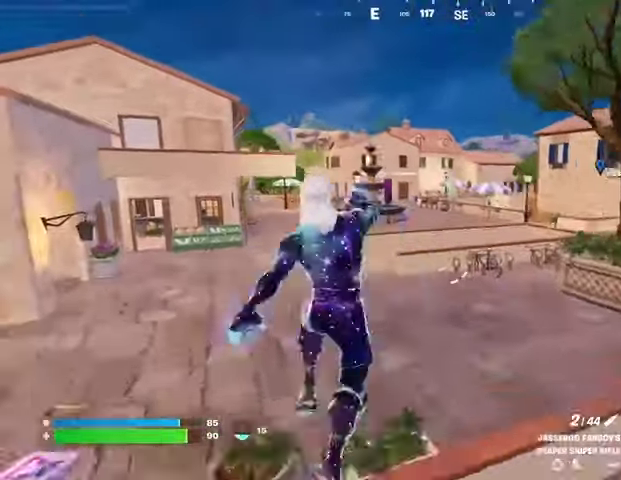
{"buttons": [], "left_stick": "up-left", "right_stick": "center", "events": [[300, "R3", "down"], [367, "R3", "up"]]}
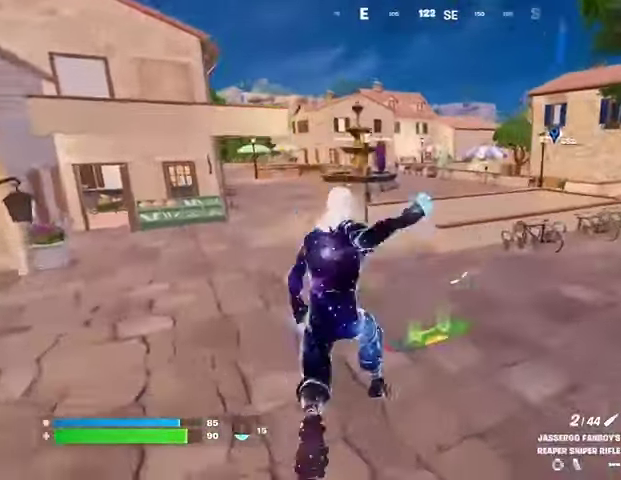
{"buttons": [], "left_stick": "up-left", "right_stick": "right", "events": [[267, "CROSS", "down"], [333, "CROSS", "up"], [433, "right_stick", "right"]]}
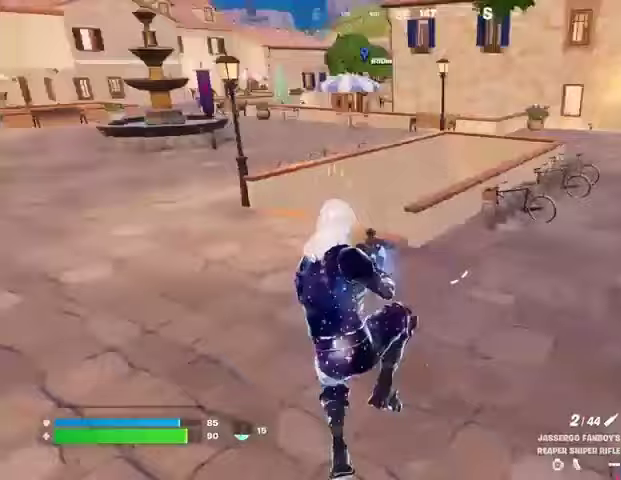
{"buttons": [], "left_stick": "up-left", "right_stick": "right", "events": [[33, "right_stick", "center"], [67, "left_stick", "center"], [267, "left_stick", "left"], [367, "R3", "down"], [367, "left_stick", "up-left"], [467, "R3", "up"], [500, "right_stick", "right"]]}
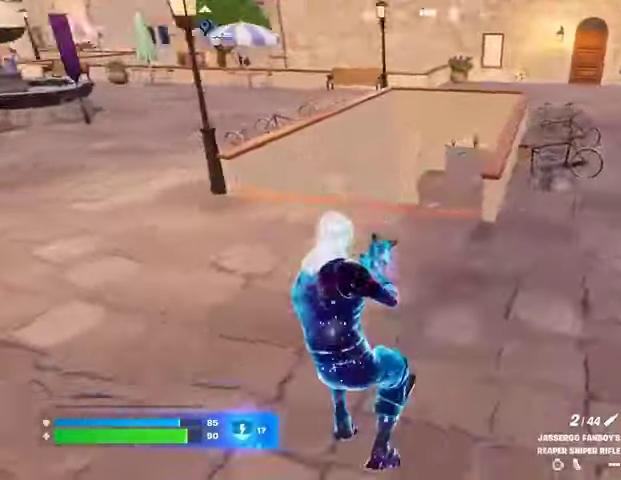
{"buttons": [], "left_stick": "up", "right_stick": "center", "events": [[67, "right_stick", "center"], [133, "R1", "down"], [200, "CROSS", "down"], [233, "R1", "up"], [233, "left_stick", "up"], [267, "CROSS", "up"]]}
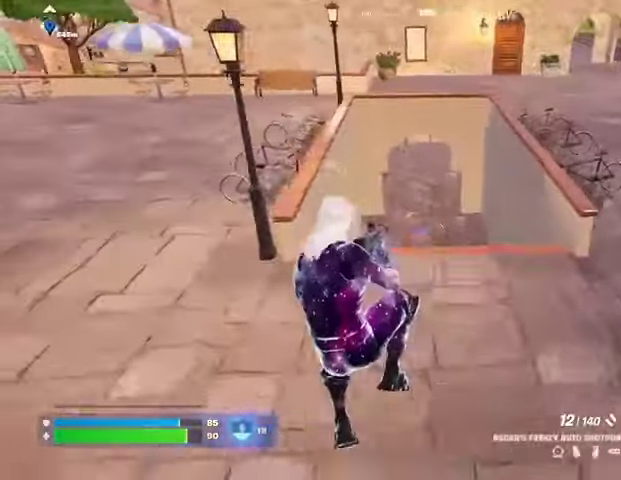
{"buttons": ["R1"], "left_stick": "up", "right_stick": "center", "events": [[433, "R1", "down"]]}
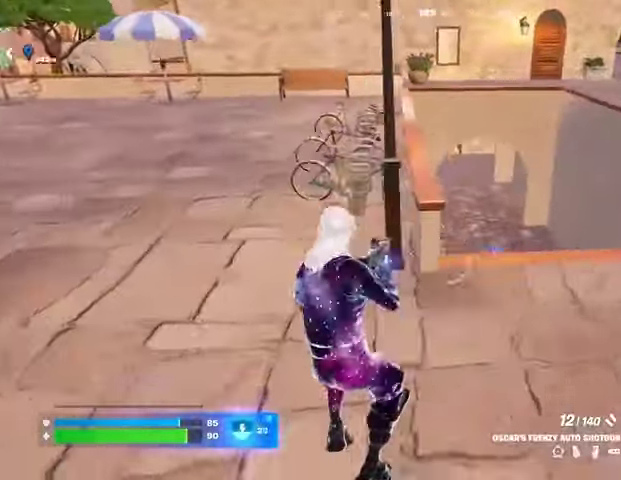
{"buttons": ["L2"], "left_stick": "down-right", "right_stick": "center", "events": [[67, "R1", "up"], [133, "left_stick", "up-right"], [233, "right_stick", "up-right"], [267, "L2", "down"], [333, "right_stick", "center"], [467, "left_stick", "down-right"]]}
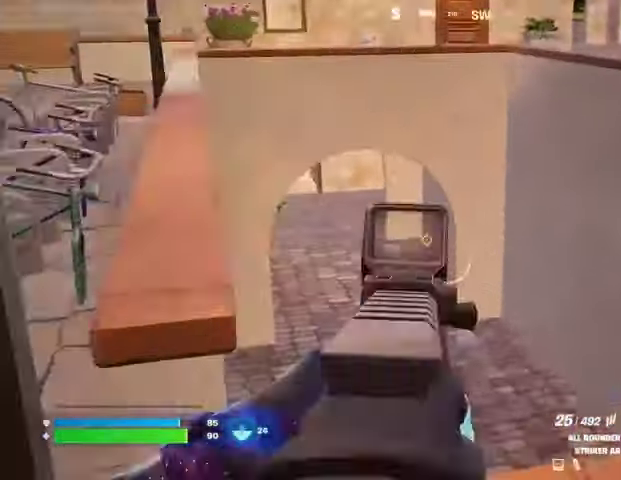
{"buttons": ["L2", "R2"], "left_stick": "down", "right_stick": "center", "events": [[133, "left_stick", "down"], [133, "right_stick", "down"], [200, "R2", "down"], [233, "right_stick", "center"]]}
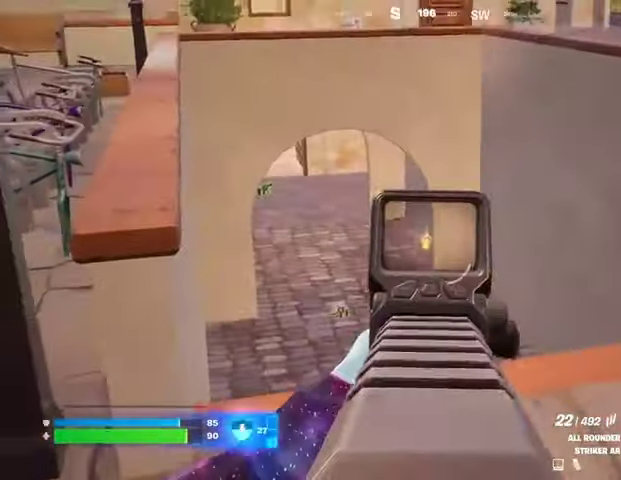
{"buttons": [], "left_stick": "up", "right_stick": "center", "events": [[33, "L2", "up"], [33, "R2", "up"], [67, "left_stick", "left"], [100, "right_stick", "down-left"], [200, "right_stick", "center"], [467, "left_stick", "up"]]}
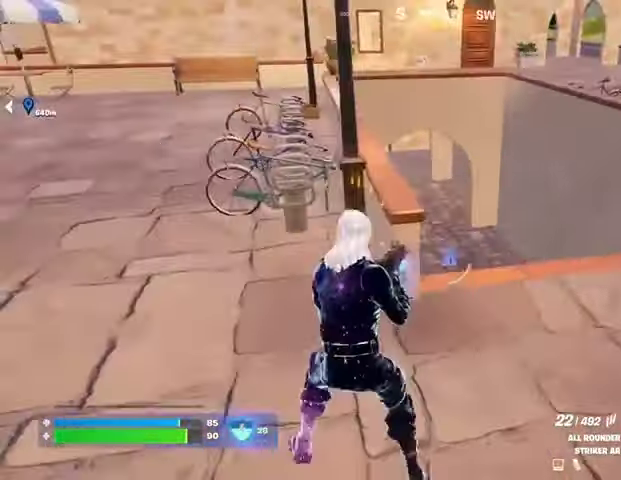
{"buttons": [], "left_stick": "down-right", "right_stick": "center", "events": [[167, "left_stick", "up-right"], [267, "left_stick", "right"], [467, "left_stick", "down-right"]]}
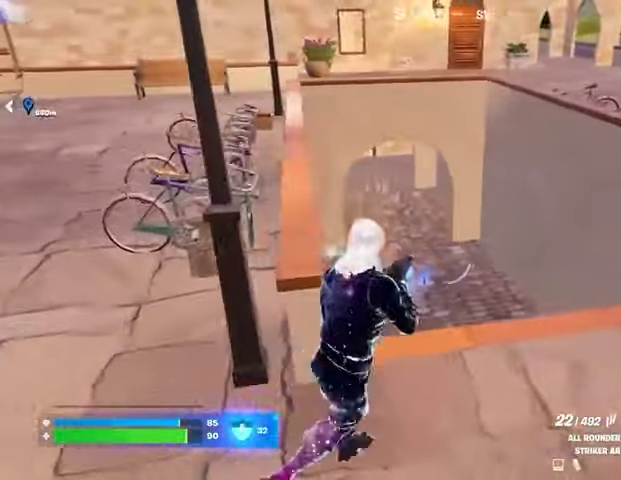
{"buttons": [], "left_stick": "left", "right_stick": "center", "events": [[100, "left_stick", "down"], [100, "right_stick", "left"], [200, "right_stick", "center"], [267, "left_stick", "down-left"], [367, "left_stick", "left"]]}
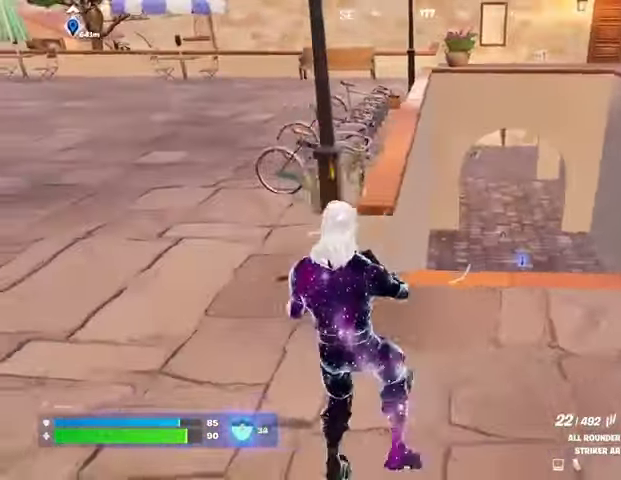
{"buttons": [], "left_stick": "up-left", "right_stick": "center", "events": [[333, "SQUARE", "down"], [367, "left_stick", "up-left"], [400, "SQUARE", "up"]]}
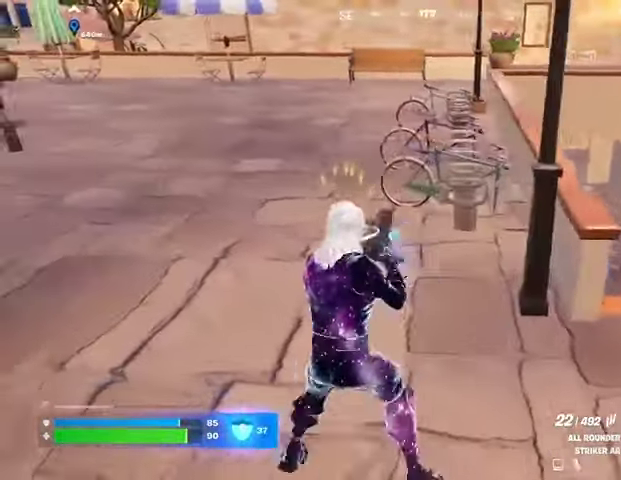
{"buttons": [], "left_stick": "up", "right_stick": "center", "events": [[67, "left_stick", "up"], [67, "right_stick", "right"], [167, "right_stick", "center"], [400, "CROSS", "down"], [467, "CROSS", "up"]]}
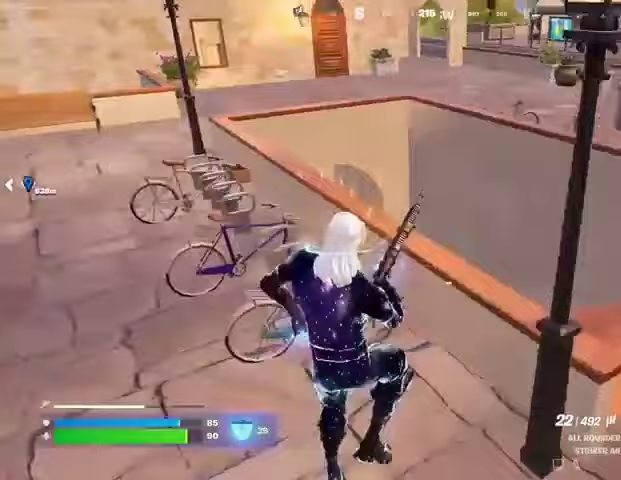
{"buttons": [], "left_stick": "up-left", "right_stick": "up", "events": [[67, "right_stick", "down-left"], [233, "left_stick", "up-right"], [267, "right_stick", "center"], [400, "left_stick", "up"], [433, "right_stick", "up"], [500, "left_stick", "up-left"]]}
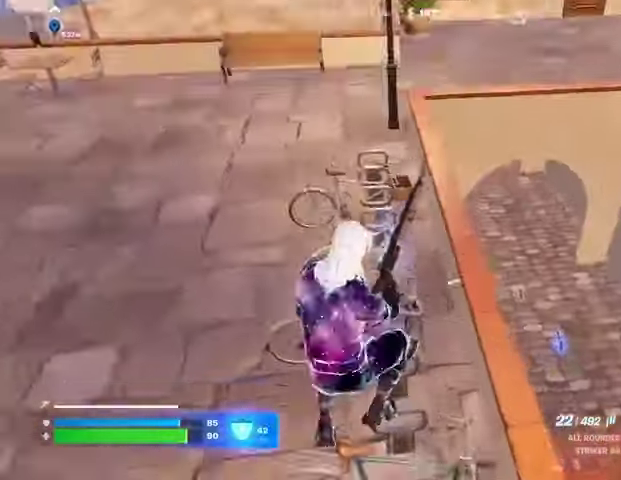
{"buttons": [], "left_stick": "up", "right_stick": "center", "events": [[67, "right_stick", "center"], [100, "left_stick", "up"]]}
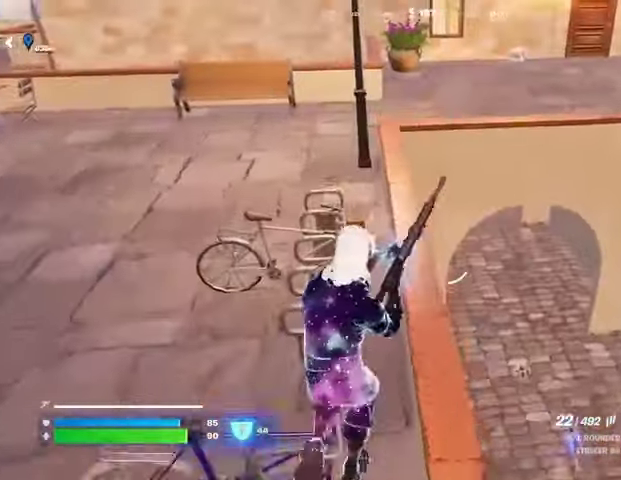
{"buttons": [], "left_stick": "center", "right_stick": "center", "events": [[233, "right_stick", "up"], [367, "left_stick", "center"], [367, "right_stick", "center"]]}
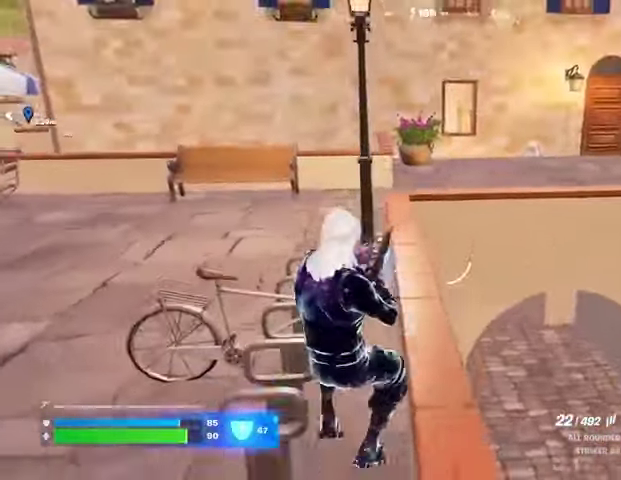
{"buttons": [], "left_stick": "center", "right_stick": "center", "events": [[67, "right_stick", "right"], [100, "left_stick", "up-left"], [133, "CROSS", "down"], [200, "CROSS", "up"], [233, "right_stick", "center"], [333, "left_stick", "center"]]}
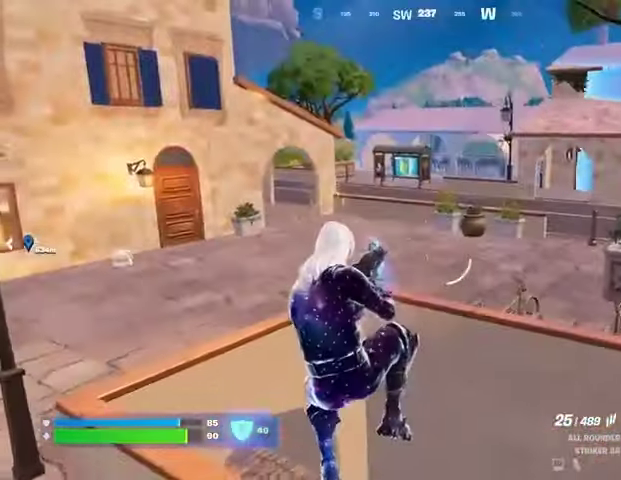
{"buttons": [], "left_stick": "down-right", "right_stick": "center", "events": [[100, "left_stick", "down-left"], [200, "L1", "down"], [200, "right_stick", "right"], [267, "left_stick", "down"], [300, "L1", "up"], [333, "right_stick", "center"], [433, "left_stick", "down-right"]]}
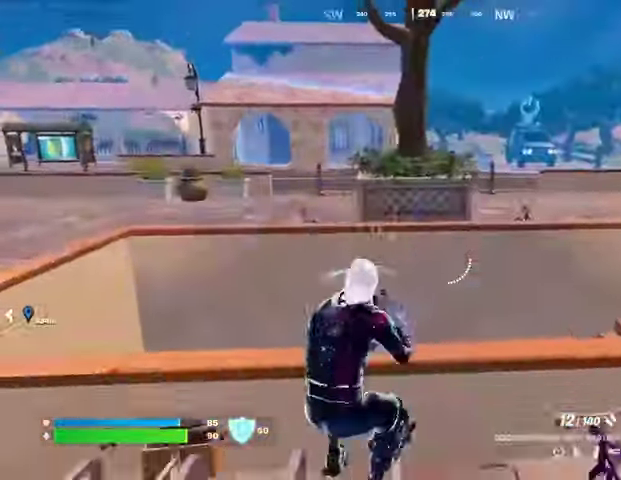
{"buttons": [], "left_stick": "right", "right_stick": "center", "events": [[33, "CROSS", "down"], [67, "SQUARE", "down"], [133, "CROSS", "up"], [167, "SQUARE", "up"], [333, "left_stick", "right"], [367, "right_stick", "down-left"], [500, "right_stick", "center"]]}
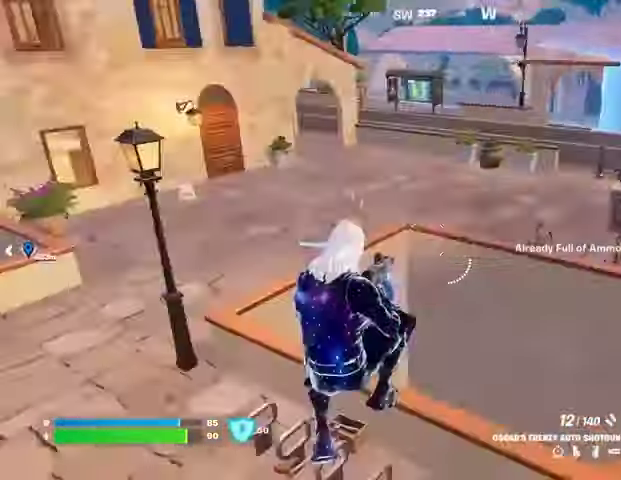
{"buttons": ["CROSS"], "left_stick": "up-right", "right_stick": "center", "events": [[100, "right_stick", "right"], [333, "right_stick", "center"], [400, "left_stick", "up-right"], [467, "CROSS", "down"]]}
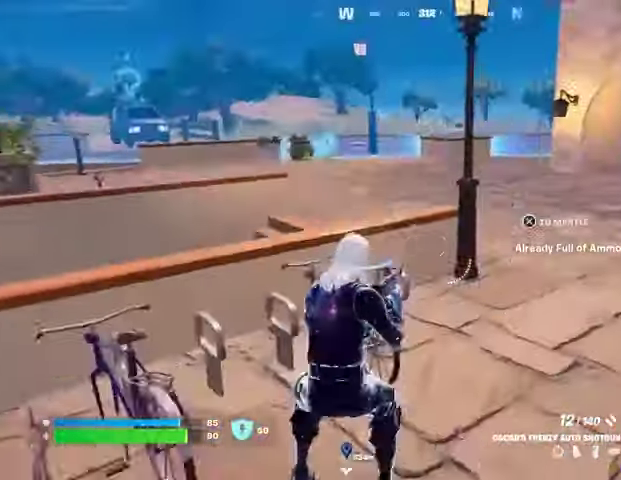
{"buttons": [], "left_stick": "up-right", "right_stick": "right", "events": [[33, "L1", "down"], [67, "CROSS", "up"], [67, "right_stick", "left"], [133, "L1", "up"], [333, "right_stick", "center"], [367, "SQUARE", "down"], [433, "SQUARE", "up"], [500, "right_stick", "right"]]}
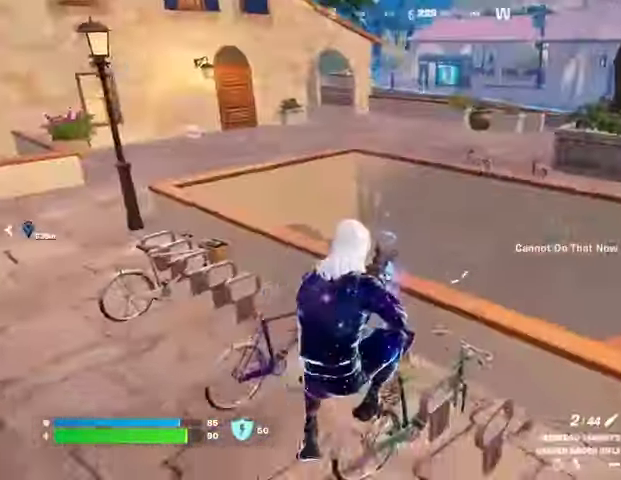
{"buttons": [], "left_stick": "left", "right_stick": "center", "events": [[67, "left_stick", "up"], [200, "right_stick", "center"], [433, "left_stick", "left"]]}
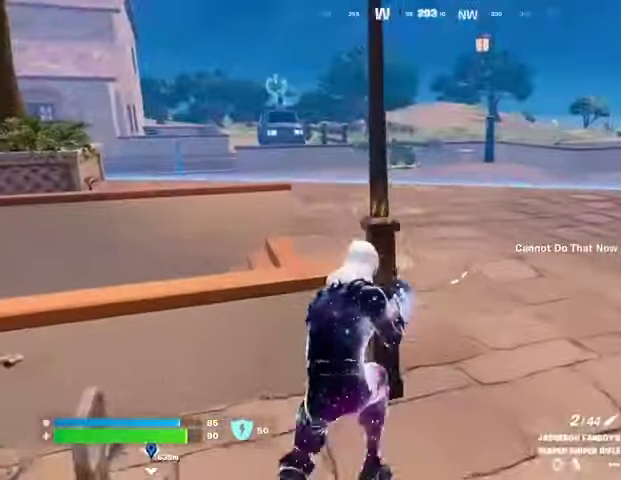
{"buttons": [], "left_stick": "right", "right_stick": "center", "events": [[200, "left_stick", "down"], [333, "left_stick", "right"]]}
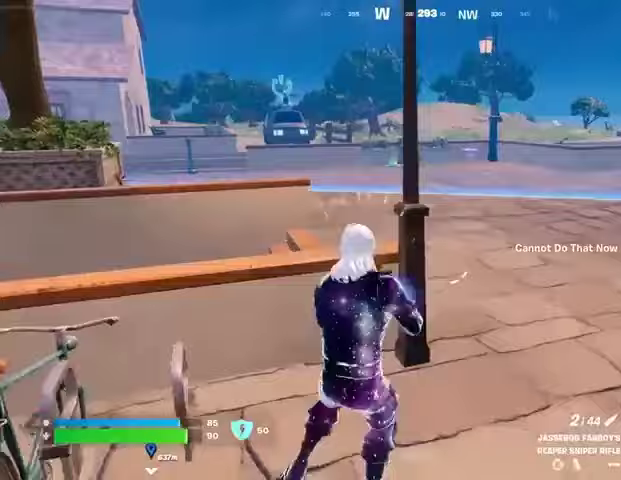
{"buttons": [], "left_stick": "right", "right_stick": "center", "events": [[233, "right_stick", "left"], [433, "right_stick", "center"]]}
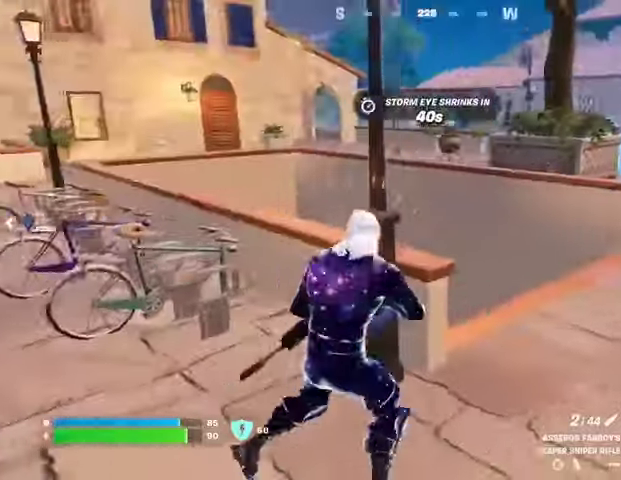
{"buttons": [], "left_stick": "down-left", "right_stick": "center", "events": [[33, "right_stick", "left"], [167, "right_stick", "center"], [233, "left_stick", "down-left"]]}
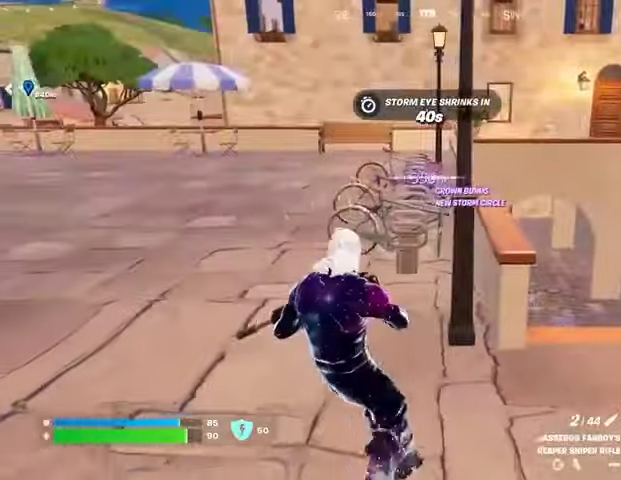
{"buttons": [], "left_stick": "up-right", "right_stick": "center", "events": [[67, "left_stick", "down"], [200, "left_stick", "down-right"], [267, "right_stick", "left"], [367, "left_stick", "up-right"], [367, "right_stick", "center"]]}
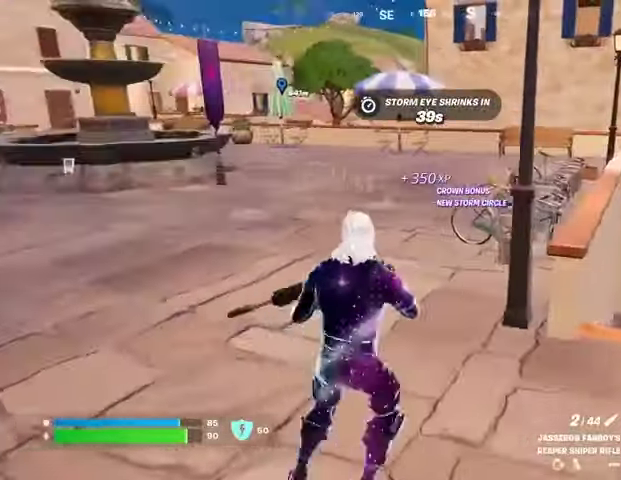
{"buttons": [], "left_stick": "down-left", "right_stick": "center", "events": [[67, "left_stick", "up"], [300, "left_stick", "left"], [467, "left_stick", "down-left"]]}
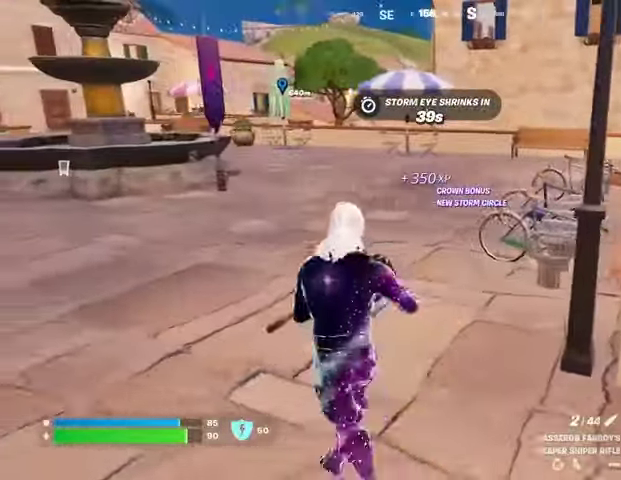
{"buttons": [], "left_stick": "up", "right_stick": "center", "events": [[33, "left_stick", "down"], [100, "R1", "down"], [133, "left_stick", "down-right"], [233, "R1", "up"], [233, "TRIANGLE", "down"], [233, "left_stick", "right"], [300, "TRIANGLE", "up"], [333, "left_stick", "up-right"], [467, "left_stick", "up"]]}
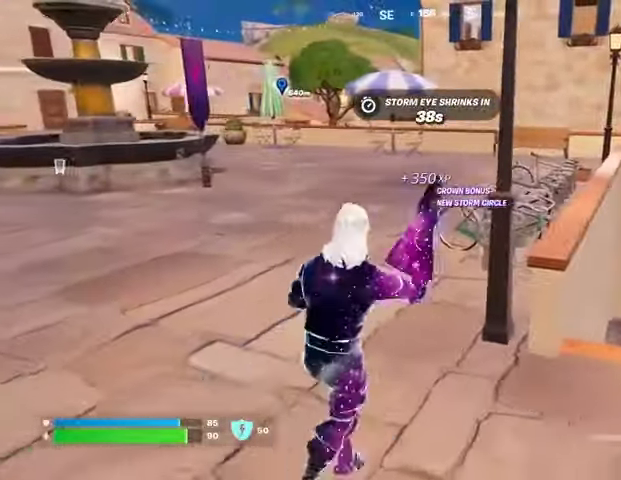
{"buttons": [], "left_stick": "left", "right_stick": "center", "events": [[200, "R1", "down"], [267, "R1", "up"], [333, "left_stick", "left"]]}
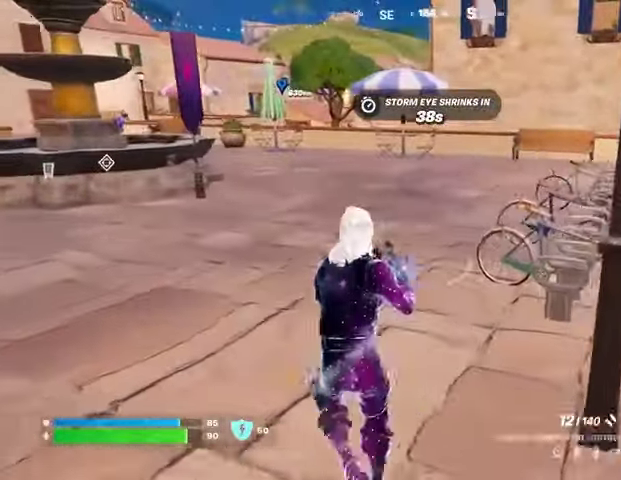
{"buttons": [], "left_stick": "up-right", "right_stick": "center", "events": [[133, "right_stick", "left"], [200, "left_stick", "up"], [333, "left_stick", "up-right"], [333, "right_stick", "center"]]}